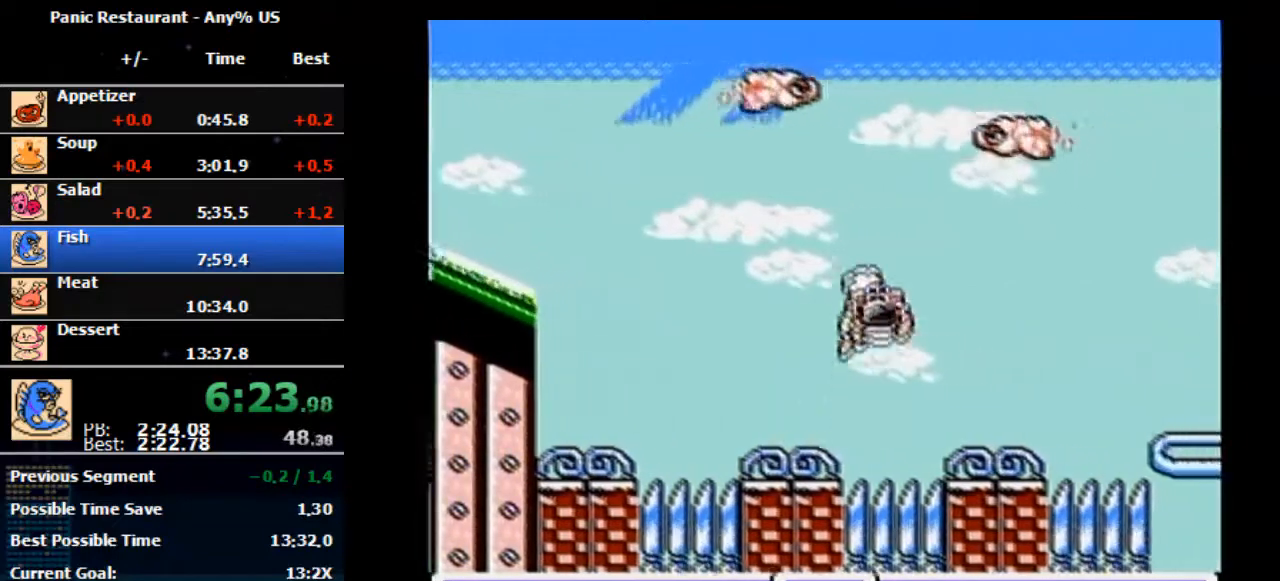
Gameplay with a controller (Nintendo layout); each line is a JSON object with the inputs held at the frame after it. "events" lists button and stick changes between this image and that frame as [ms after this image, input, new state], when the widget could be followed in between. Not read: L3 R3.
{"buttons": ["DPAD_RIGHT"], "events": [[33, "A", "down"], [300, "A", "up"]]}
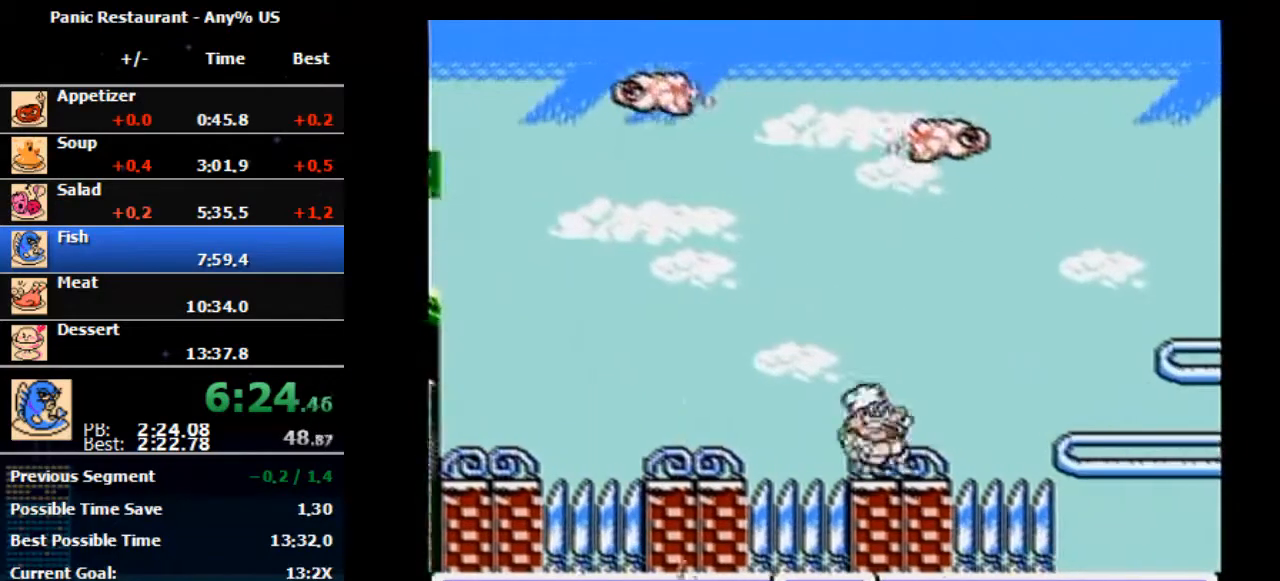
{"buttons": ["DPAD_RIGHT"], "events": []}
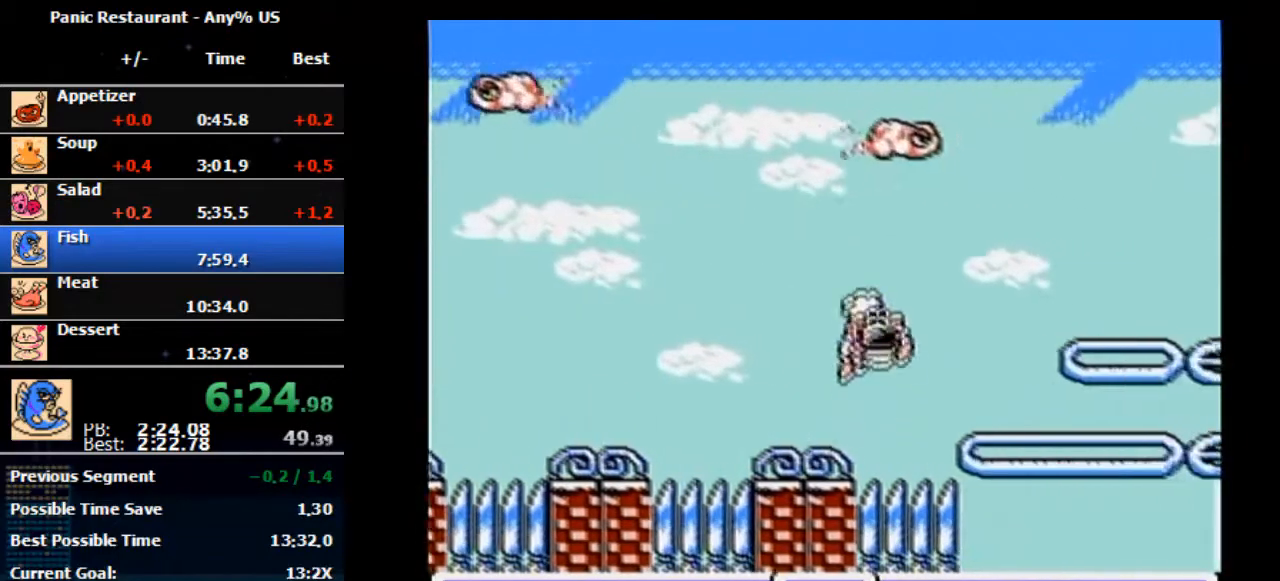
{"buttons": ["DPAD_RIGHT"], "events": [[100, "A", "down"], [333, "A", "up"]]}
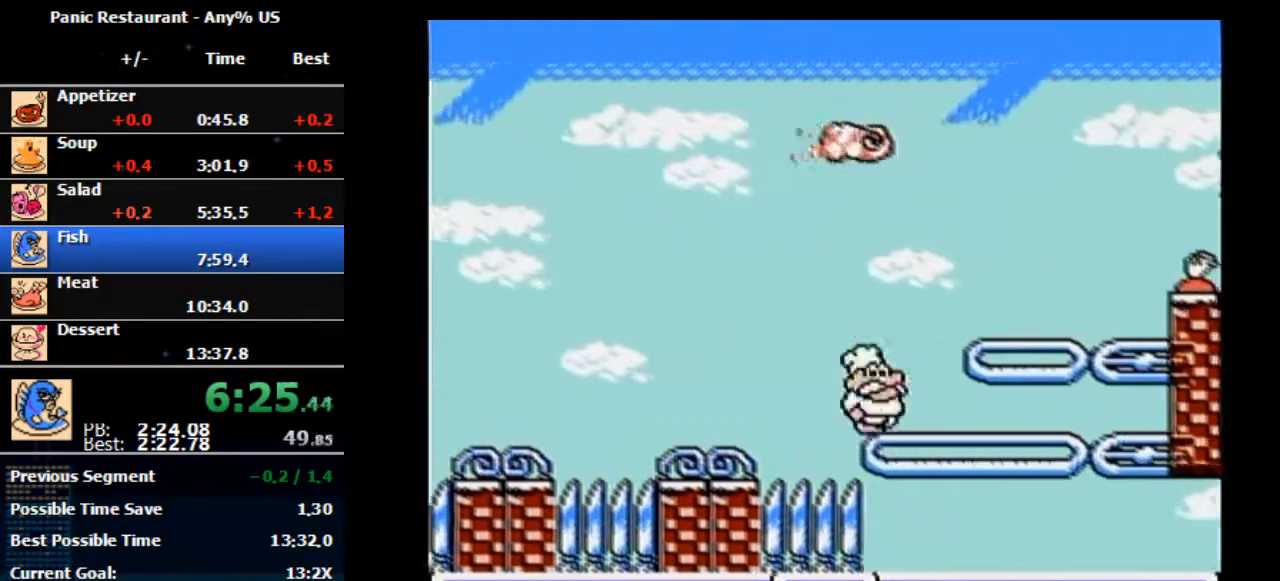
{"buttons": ["DPAD_RIGHT"], "events": [[367, "A", "down"], [500, "A", "up"]]}
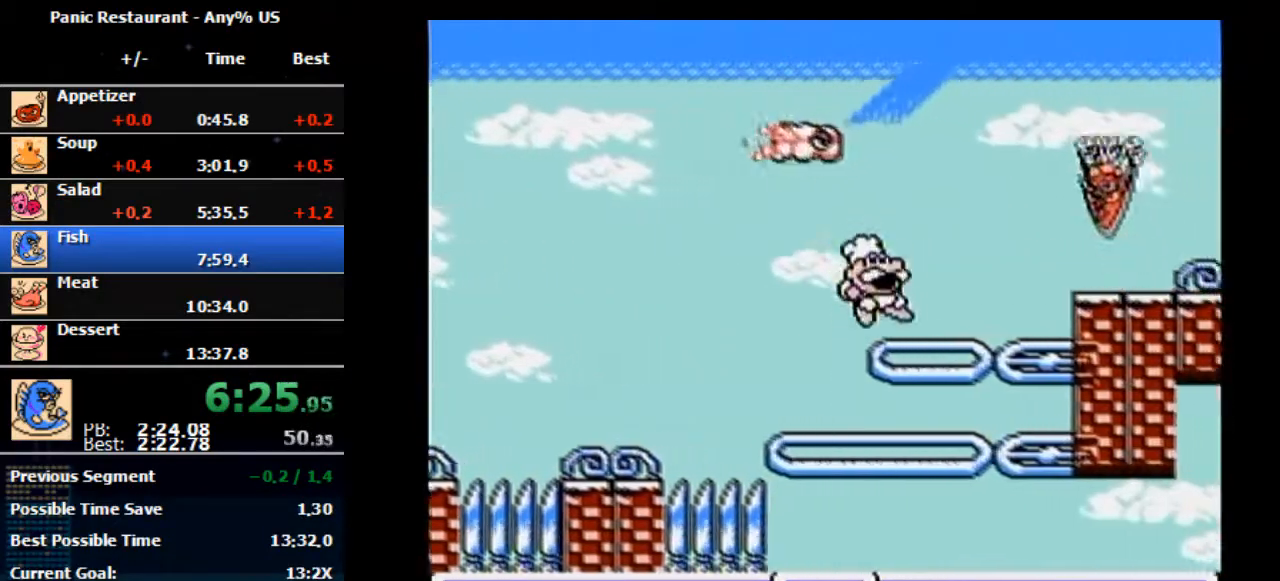
{"buttons": ["DPAD_RIGHT"], "events": []}
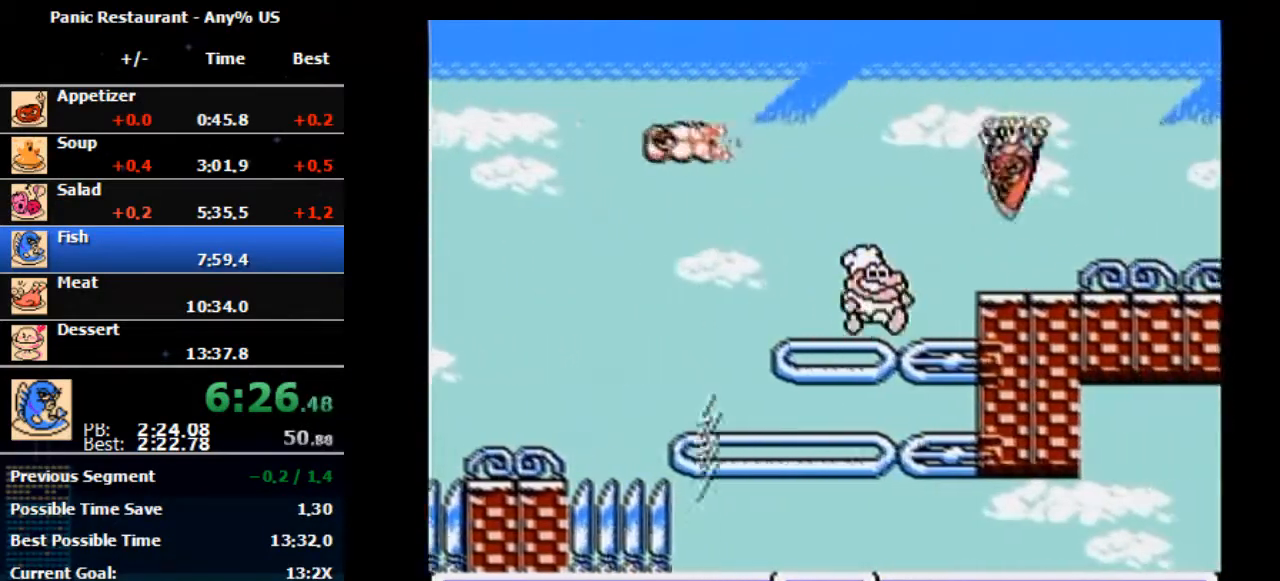
{"buttons": ["DPAD_RIGHT"], "events": []}
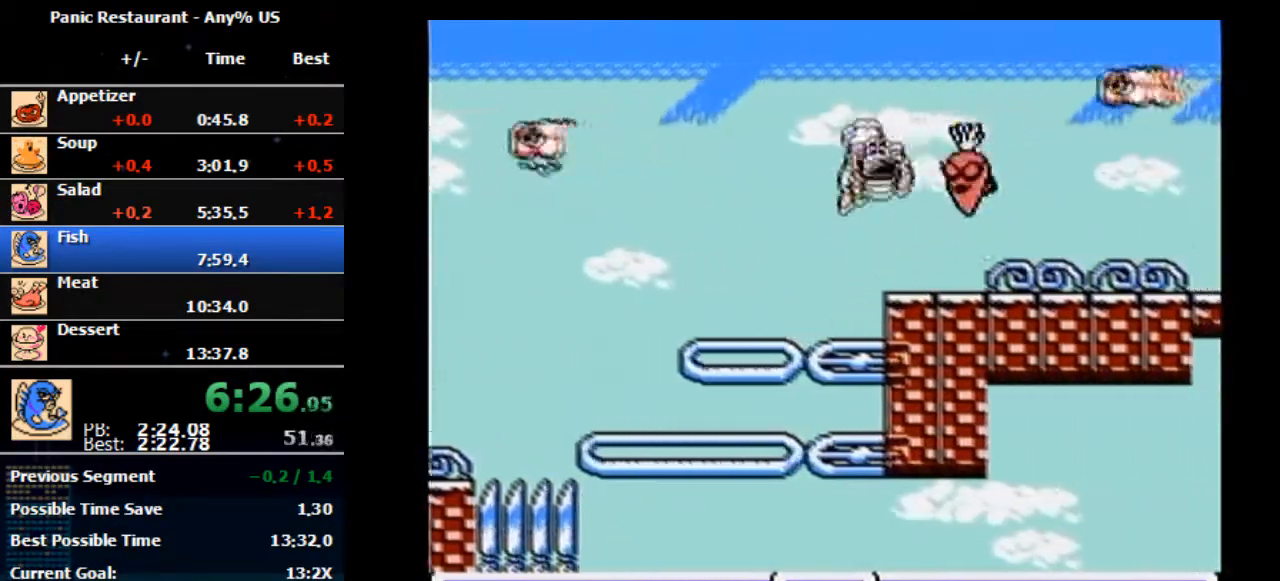
{"buttons": ["DPAD_RIGHT"], "events": [[67, "A", "down"], [67, "B", "down"], [500, "A", "up"], [500, "B", "up"]]}
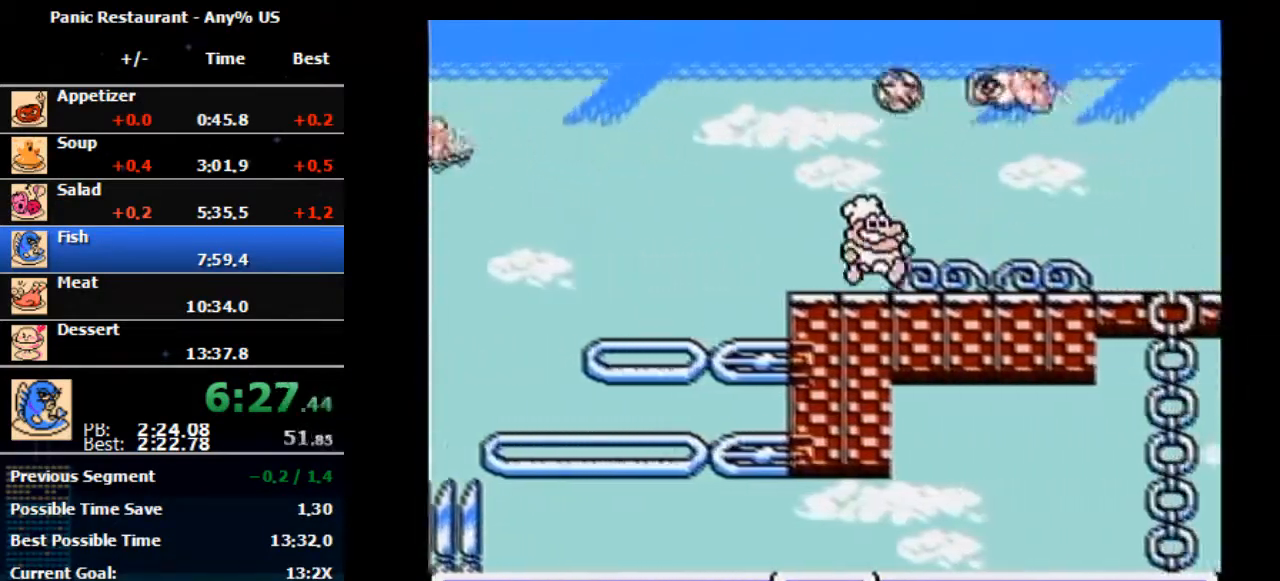
{"buttons": ["DPAD_RIGHT"], "events": []}
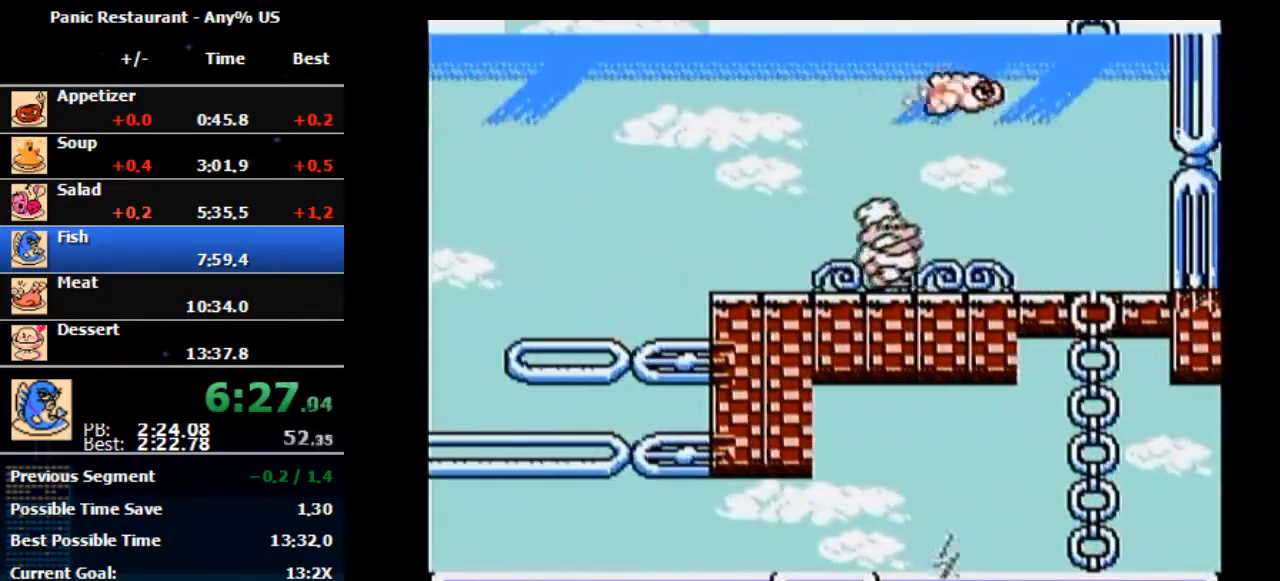
{"buttons": ["DPAD_RIGHT"], "events": []}
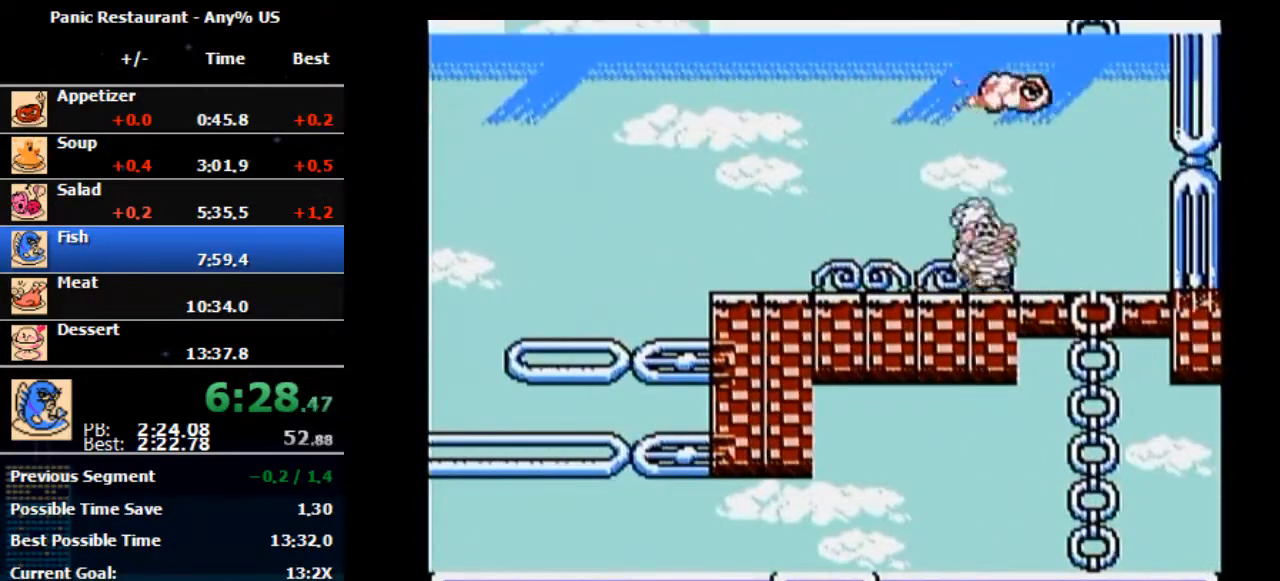
{"buttons": ["DPAD_RIGHT"], "events": []}
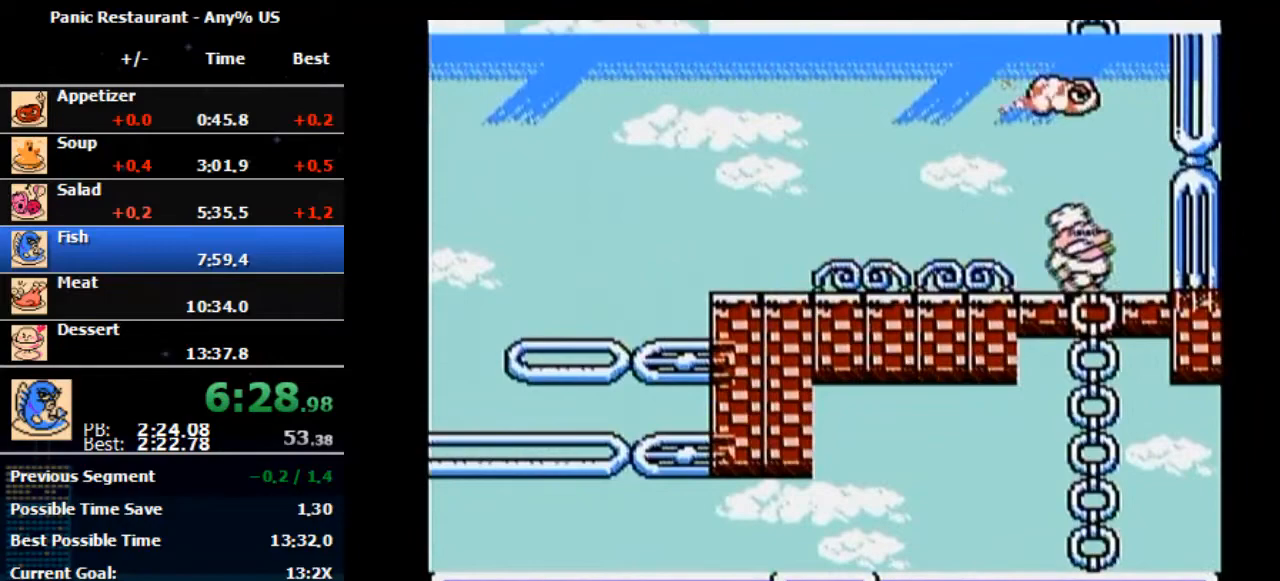
{"buttons": ["DPAD_LEFT"], "events": [[367, "DPAD_DOWN", "down"], [367, "DPAD_LEFT", "down"], [367, "DPAD_RIGHT", "up"], [400, "A", "down"], [400, "DPAD_DOWN", "up"], [500, "A", "up"]]}
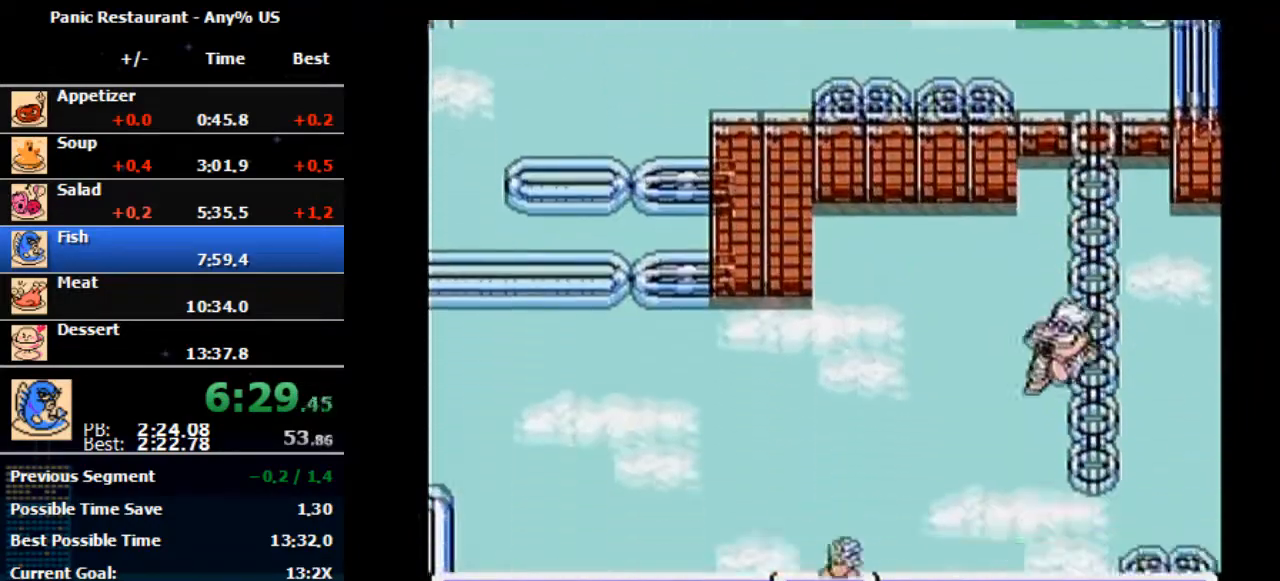
{"buttons": ["DPAD_LEFT"], "events": []}
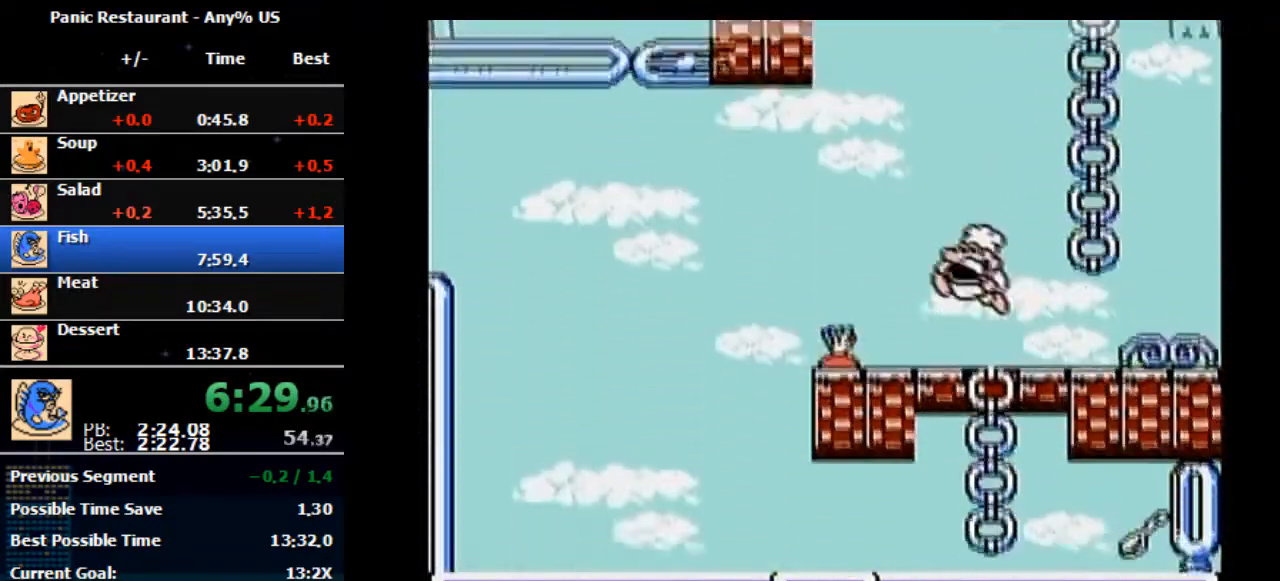
{"buttons": ["B", "DPAD_LEFT"], "events": [[200, "A", "down"], [333, "A", "up"], [400, "B", "down"]]}
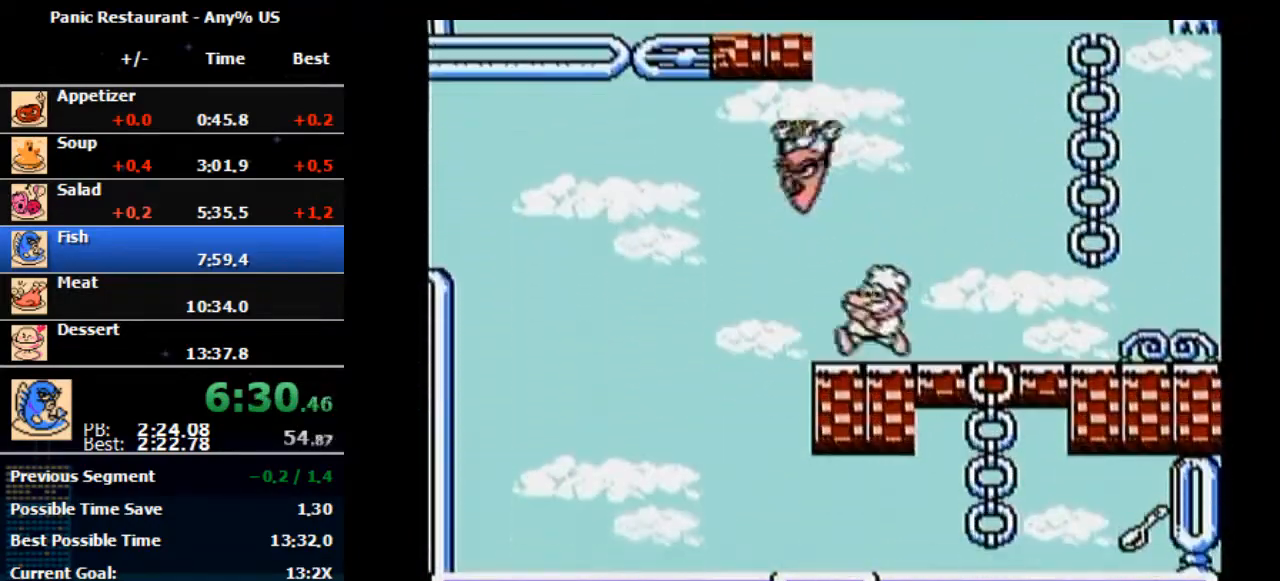
{"buttons": ["DPAD_LEFT"], "events": [[100, "B", "up"]]}
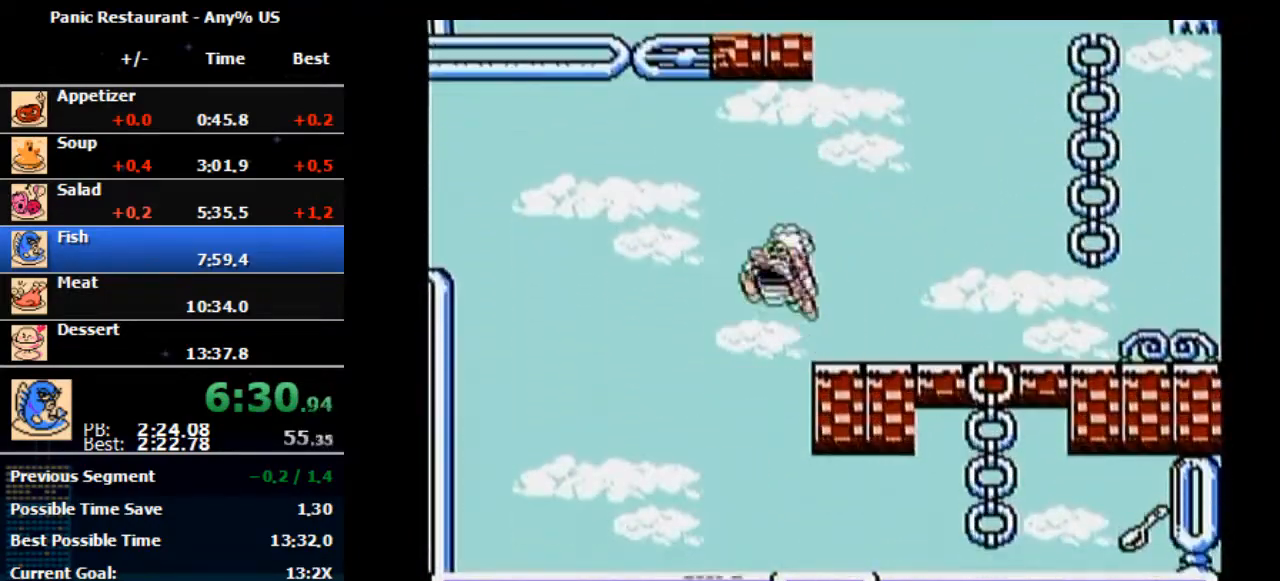
{"buttons": ["A", "DPAD_LEFT"], "events": [[233, "A", "down"]]}
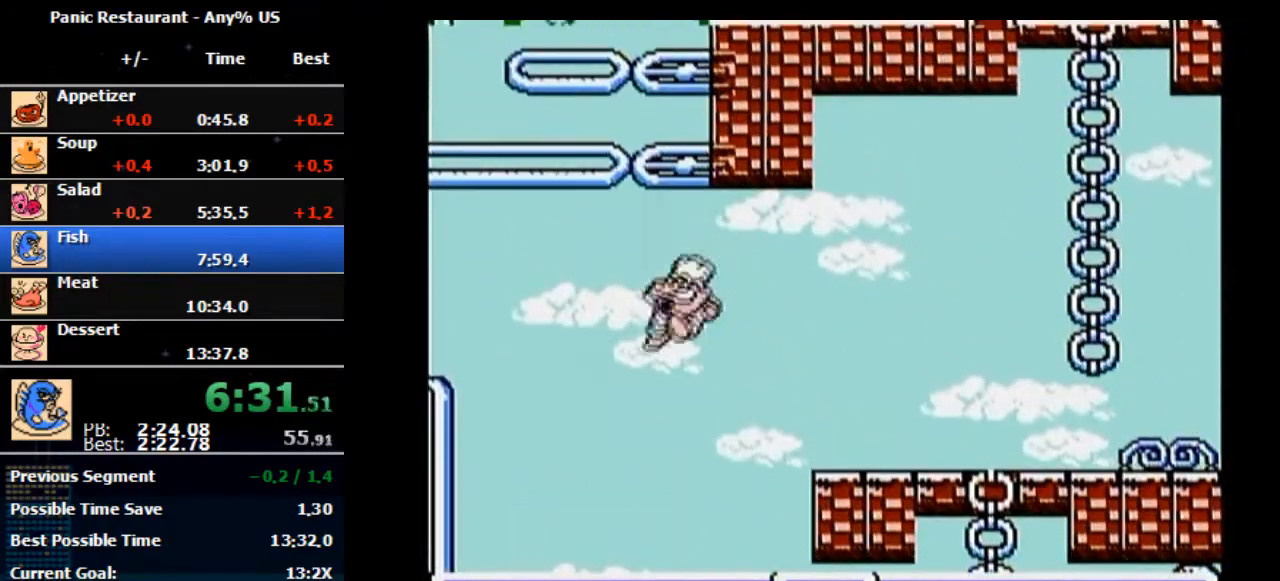
{"buttons": ["DPAD_LEFT"], "events": [[200, "A", "up"]]}
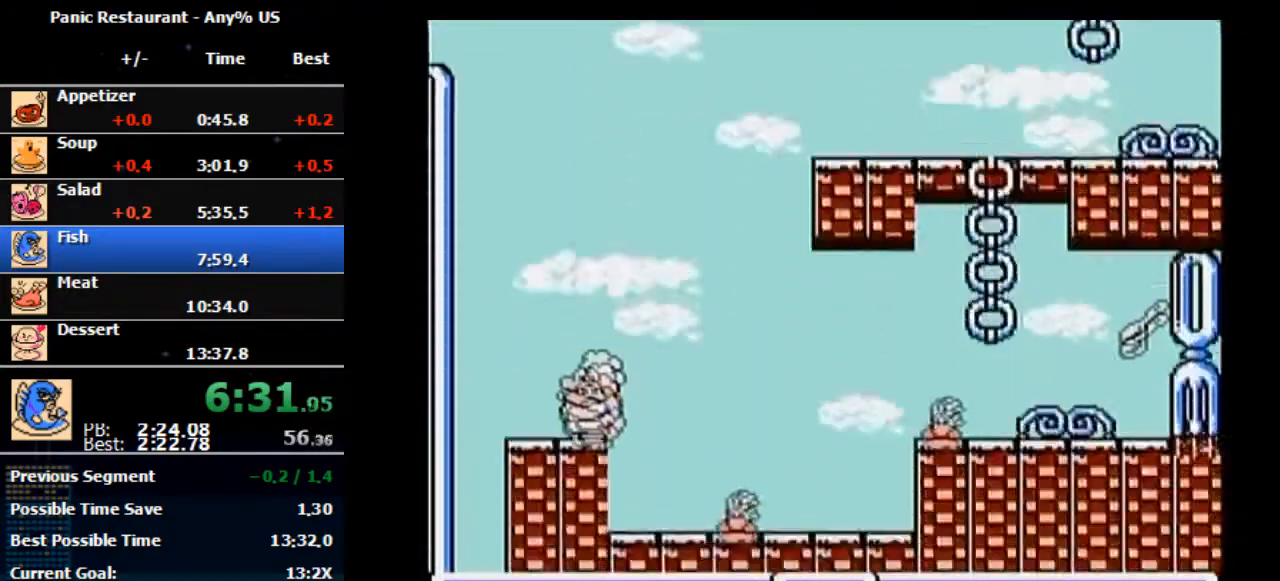
{"buttons": ["DPAD_LEFT"], "events": [[400, "A", "down"], [467, "A", "up"]]}
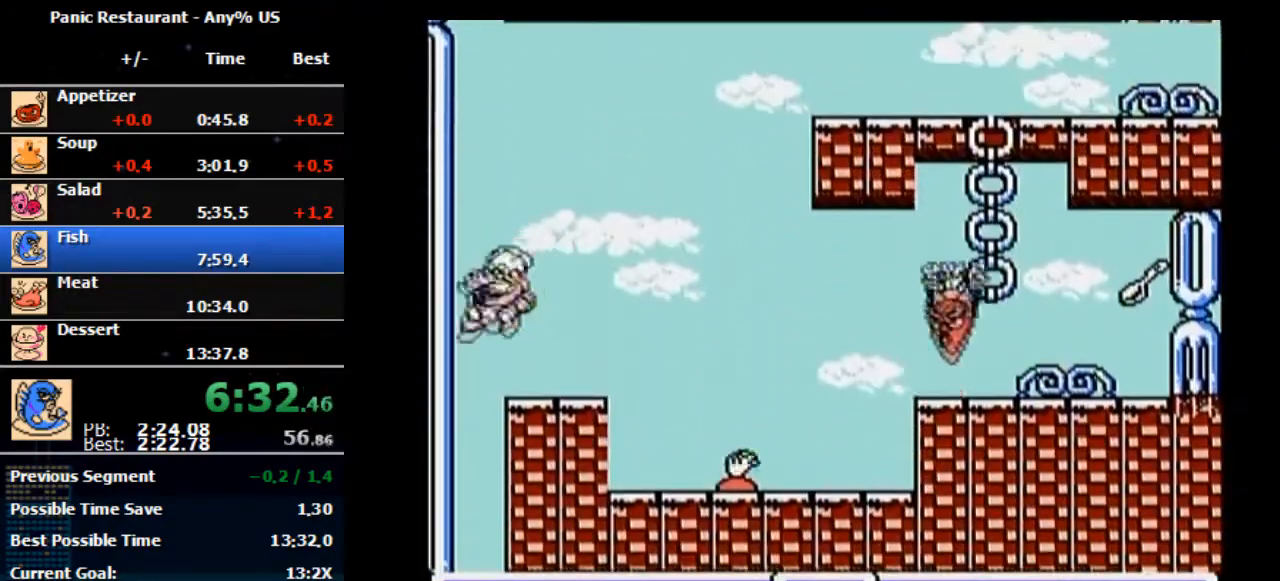
{"buttons": ["DPAD_LEFT"], "events": []}
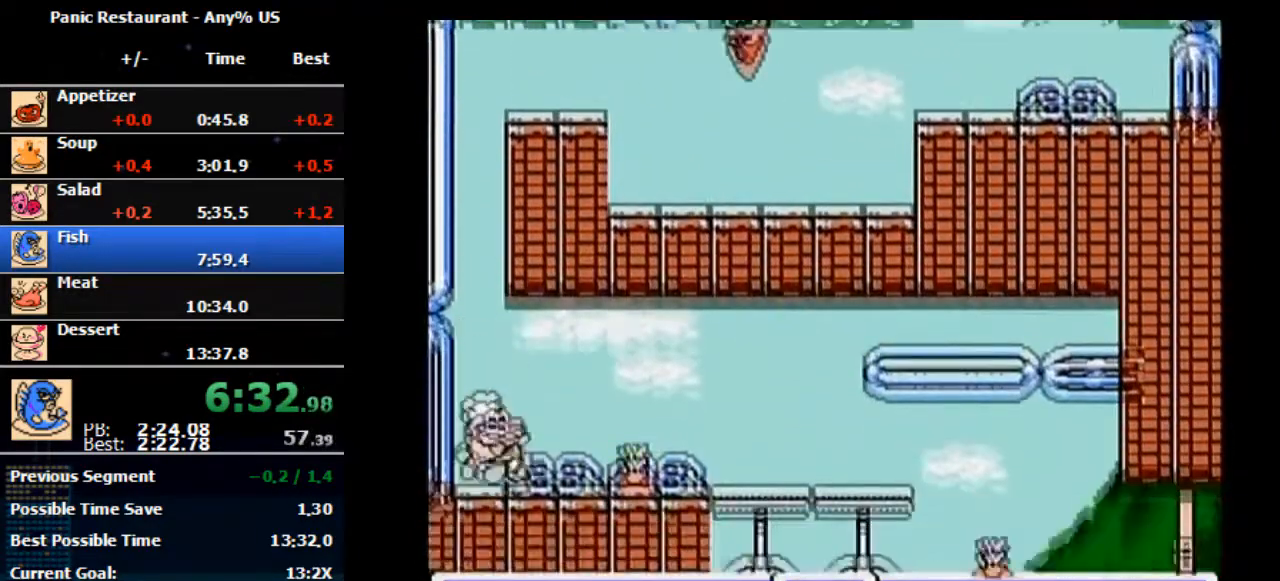
{"buttons": ["DPAD_RIGHT"], "events": [[100, "DPAD_LEFT", "up"], [100, "DPAD_RIGHT", "down"]]}
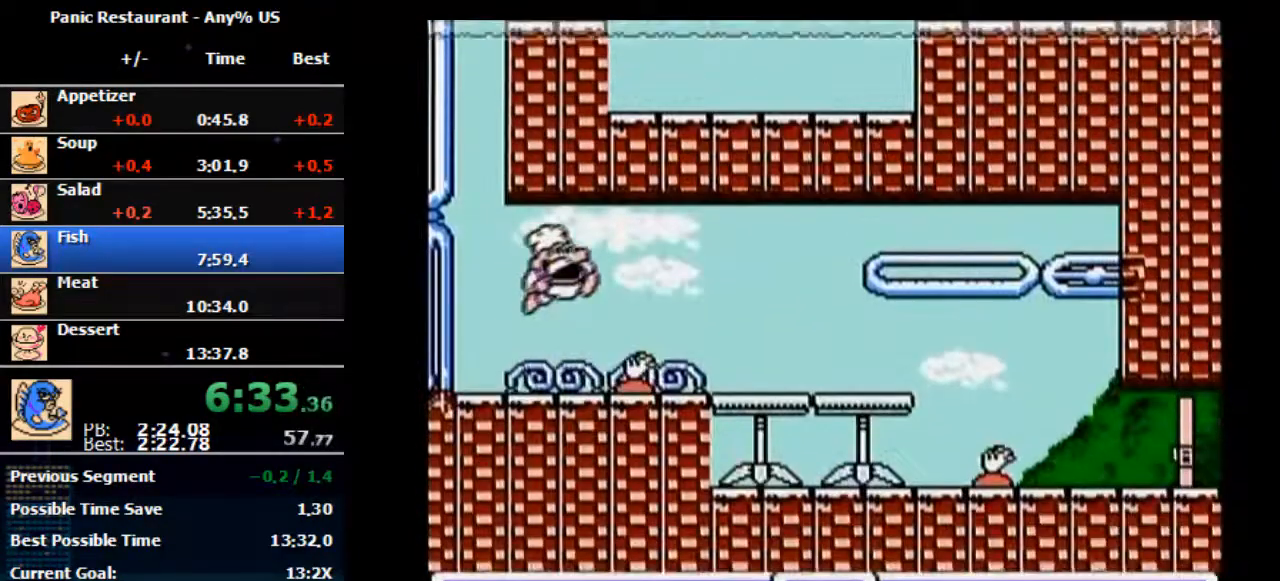
{"buttons": ["DPAD_RIGHT"], "events": [[267, "B", "down"], [333, "B", "up"]]}
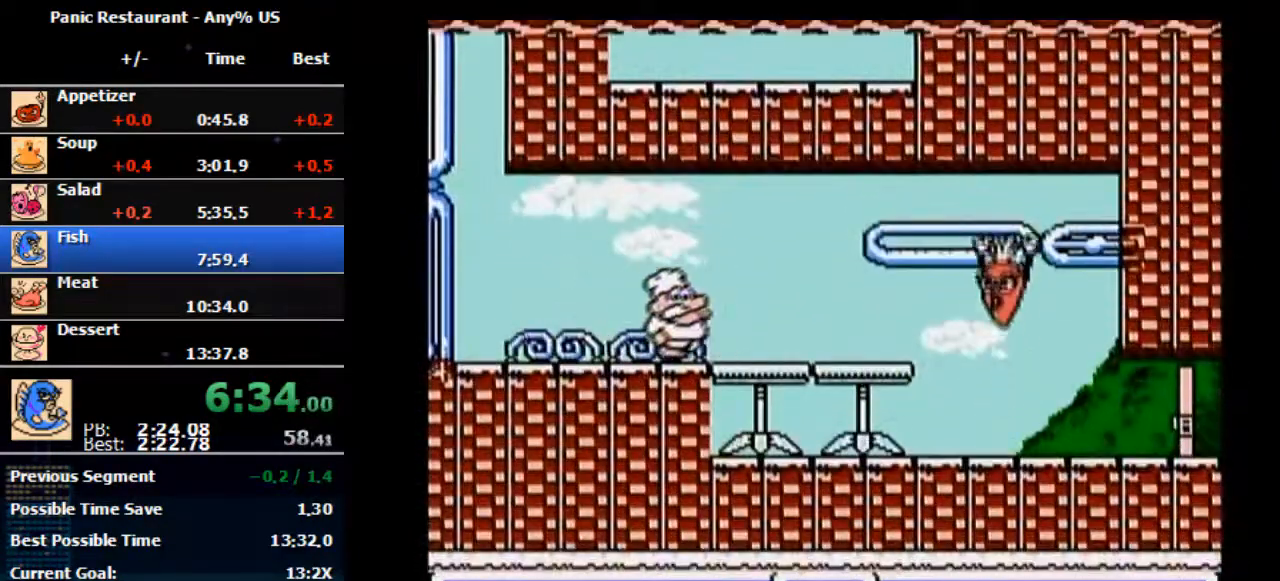
{"buttons": ["DPAD_RIGHT"], "events": [[233, "DPAD_RIGHT", "up"], [267, "DPAD_RIGHT", "down"]]}
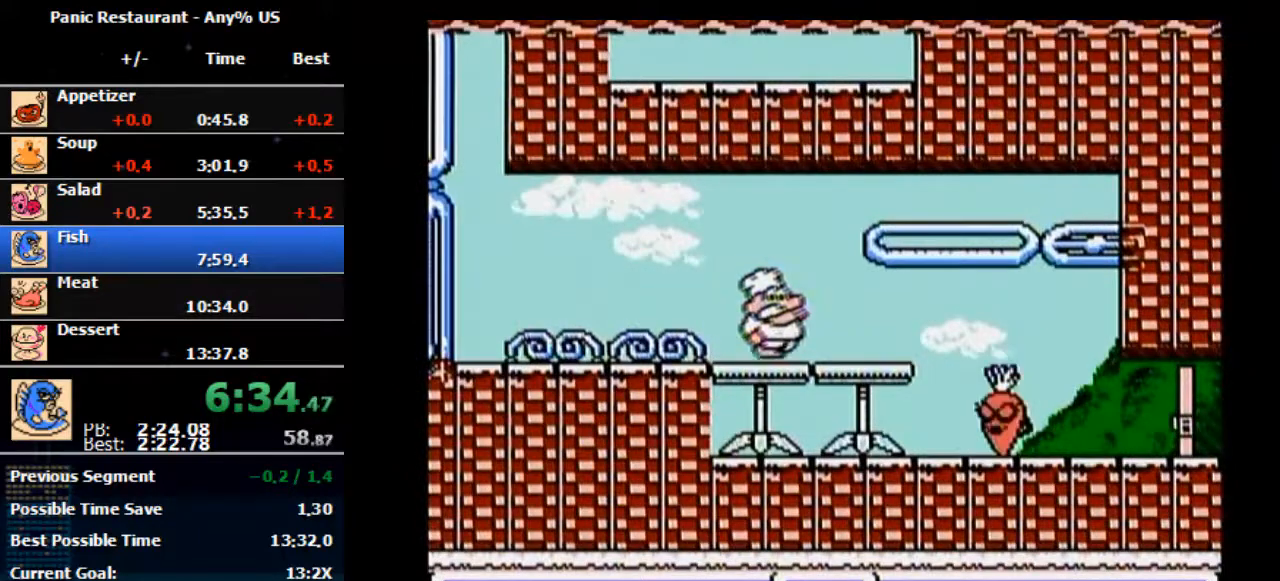
{"buttons": ["DPAD_RIGHT"], "events": []}
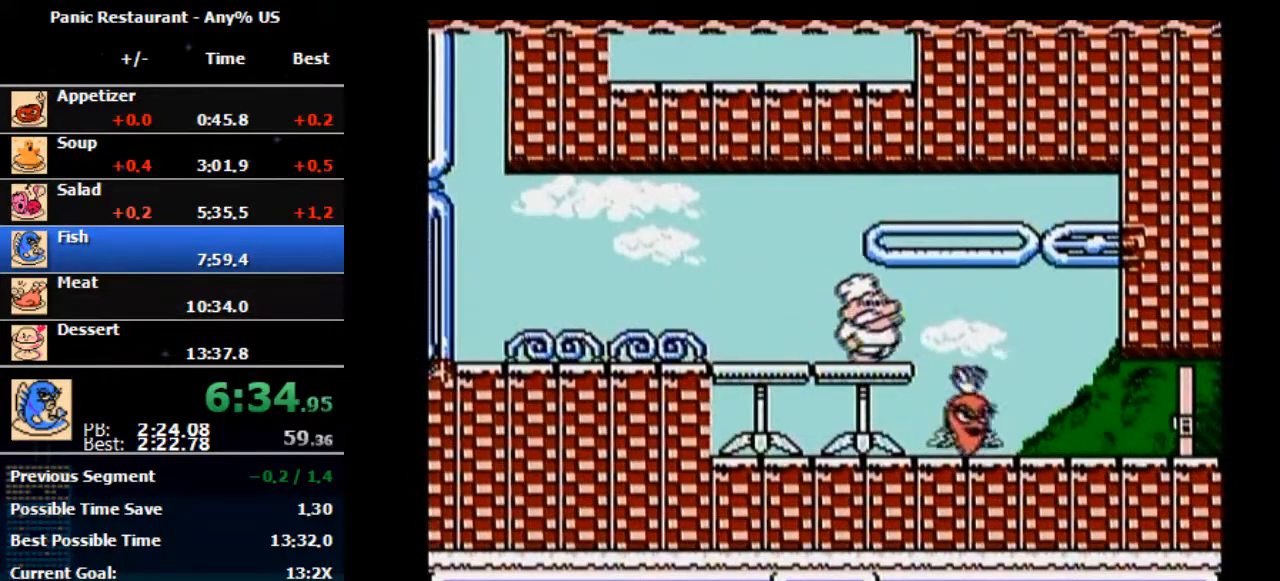
{"buttons": ["DPAD_RIGHT"], "events": []}
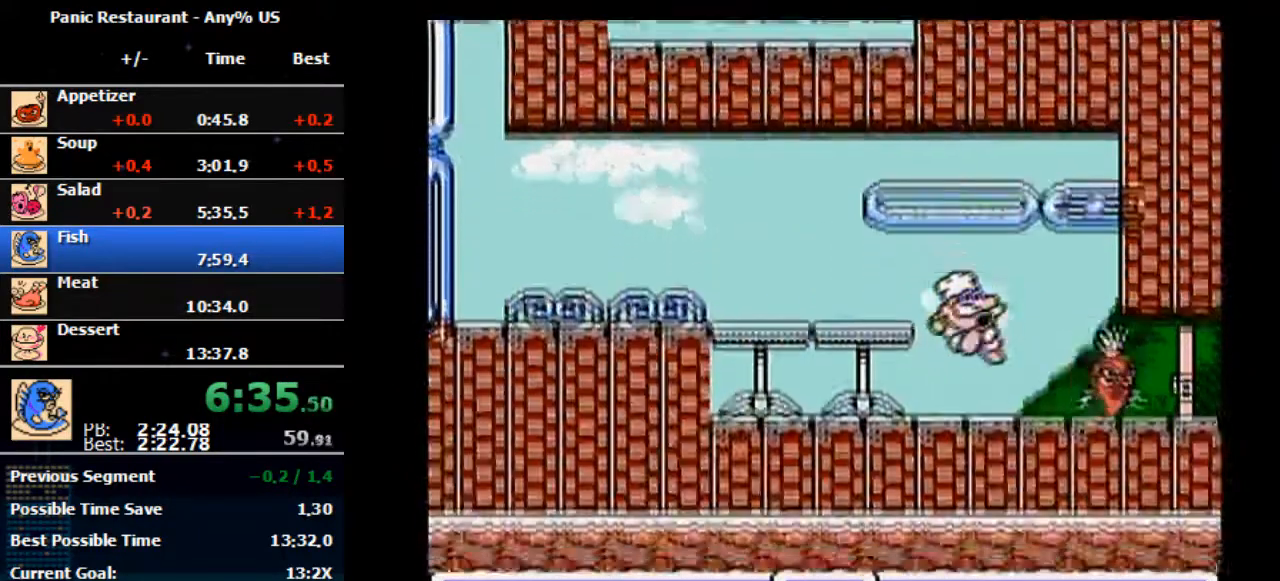
{"buttons": ["DPAD_RIGHT"], "events": []}
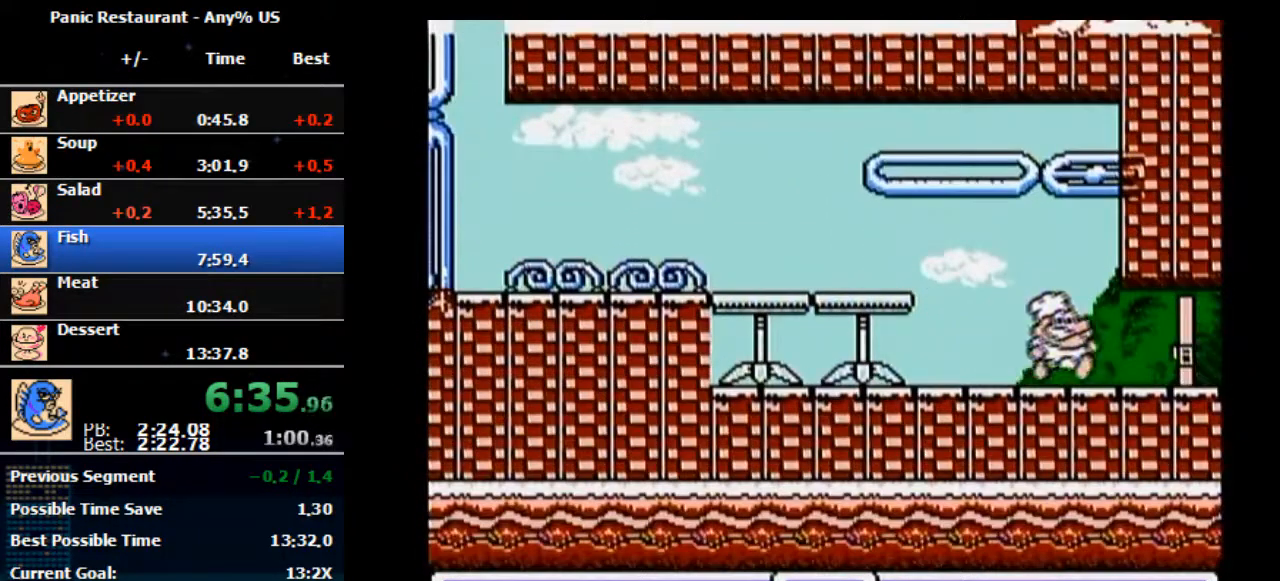
{"buttons": ["DPAD_RIGHT"], "events": []}
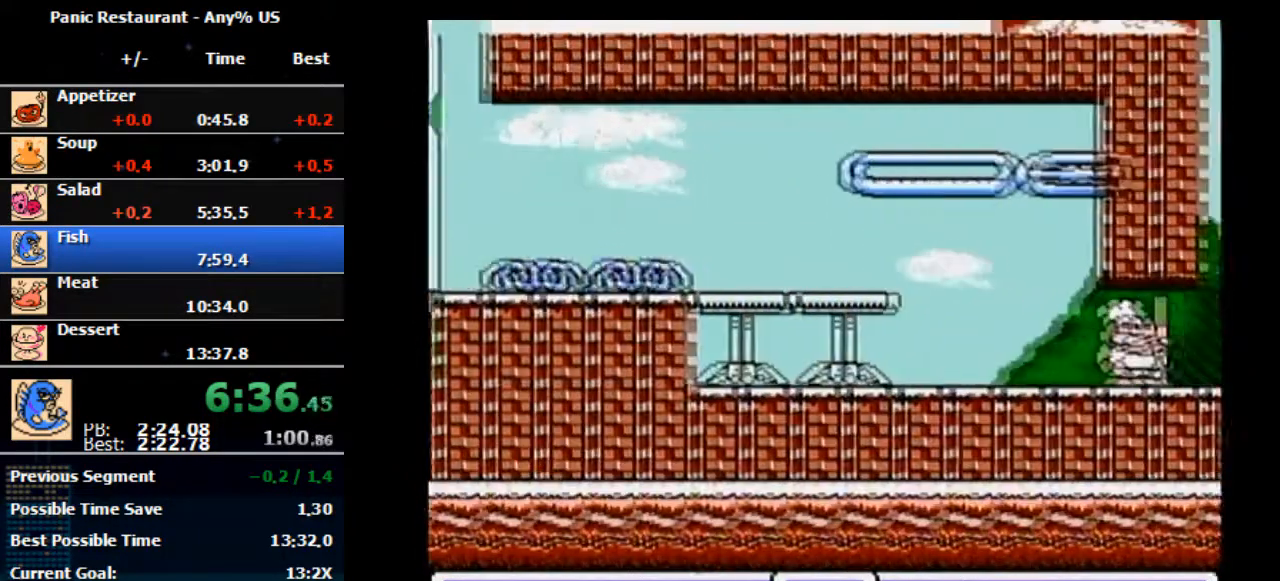
{"buttons": ["DPAD_RIGHT"], "events": []}
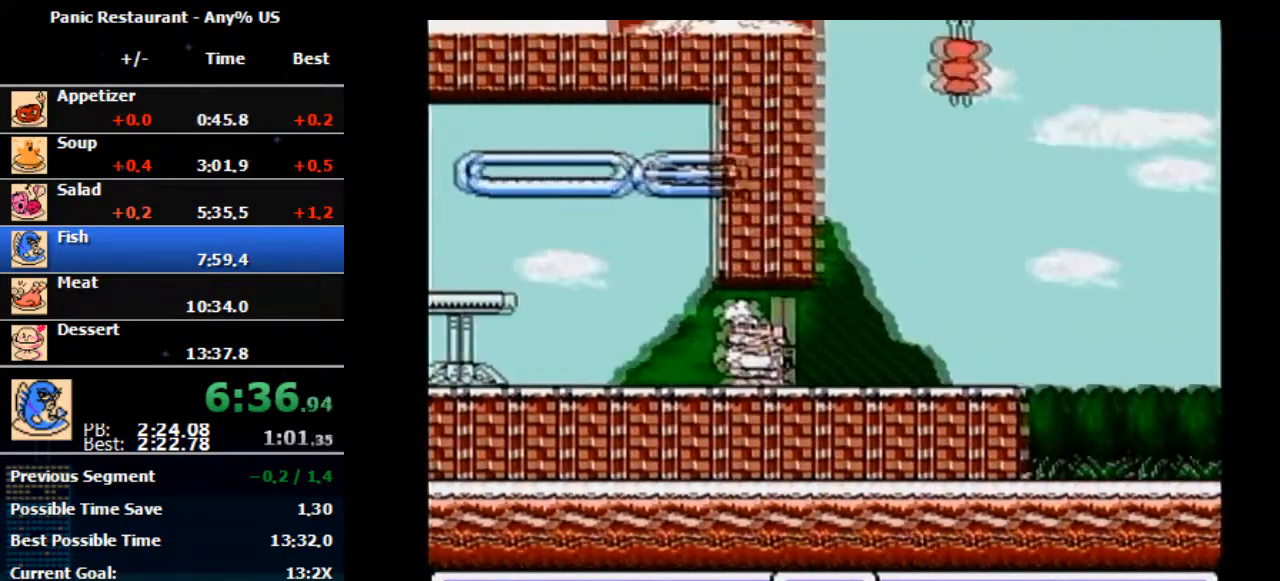
{"buttons": [], "events": [[400, "DPAD_RIGHT", "up"]]}
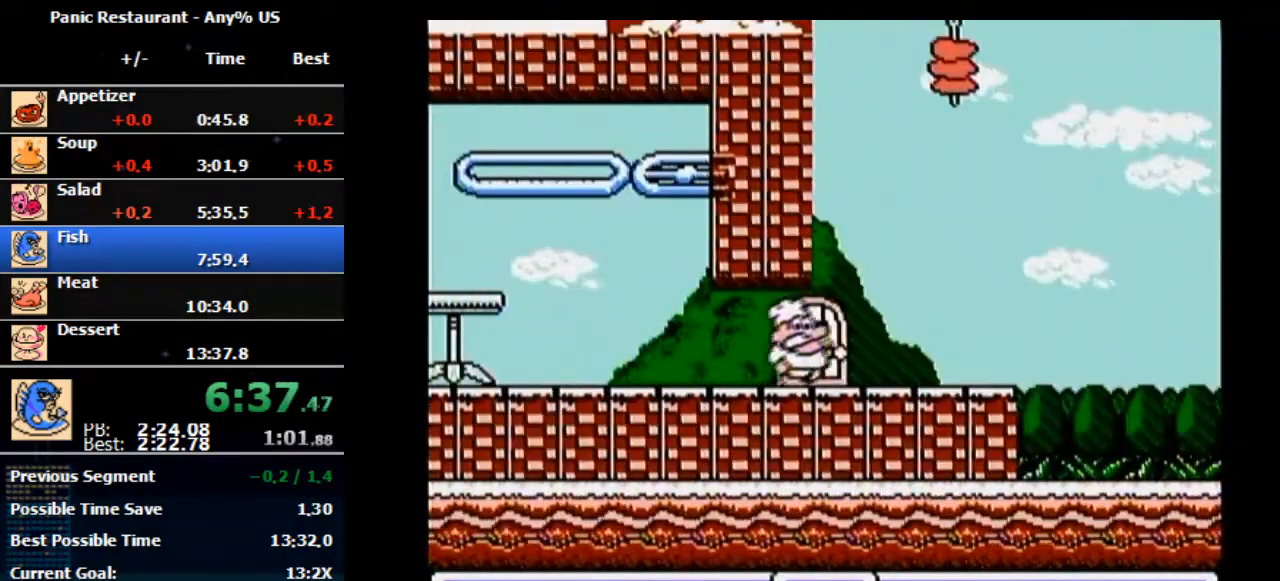
{"buttons": ["DPAD_RIGHT"], "events": [[100, "DPAD_RIGHT", "down"]]}